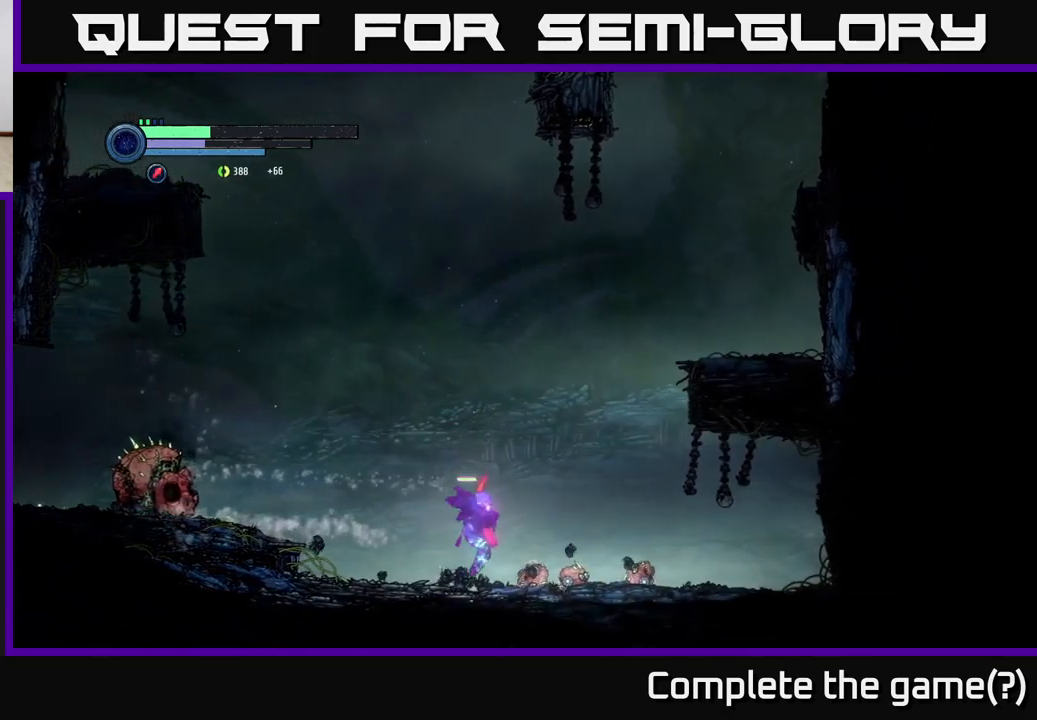
Gameplay with a controller (Xbox layout); each line is a JSON object with the inputs held at the frame after it. "events" lists button and stick changes between this image and that frame as [ms after this image, input, new state], when the widget could be followed in between.
{"buttons": ["A"], "left_stick": "right", "right_stick": "center", "events": [[284, "R2", "up"], [384, "A", "down"]]}
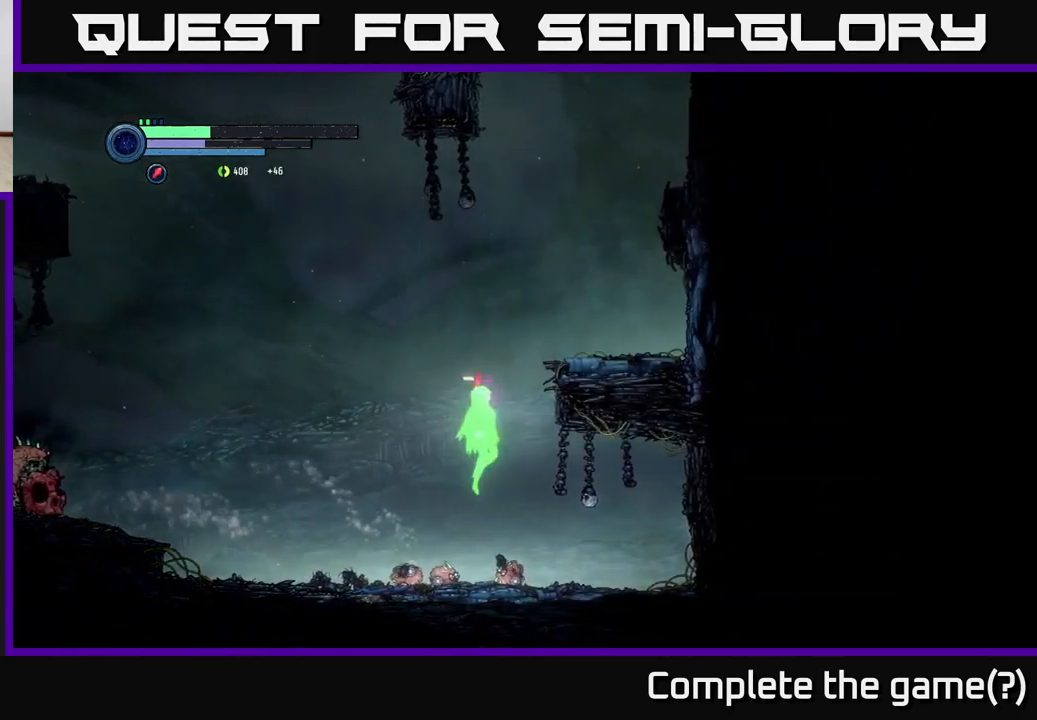
{"buttons": [], "left_stick": "right", "right_stick": "center", "events": [[350, "A", "up"]]}
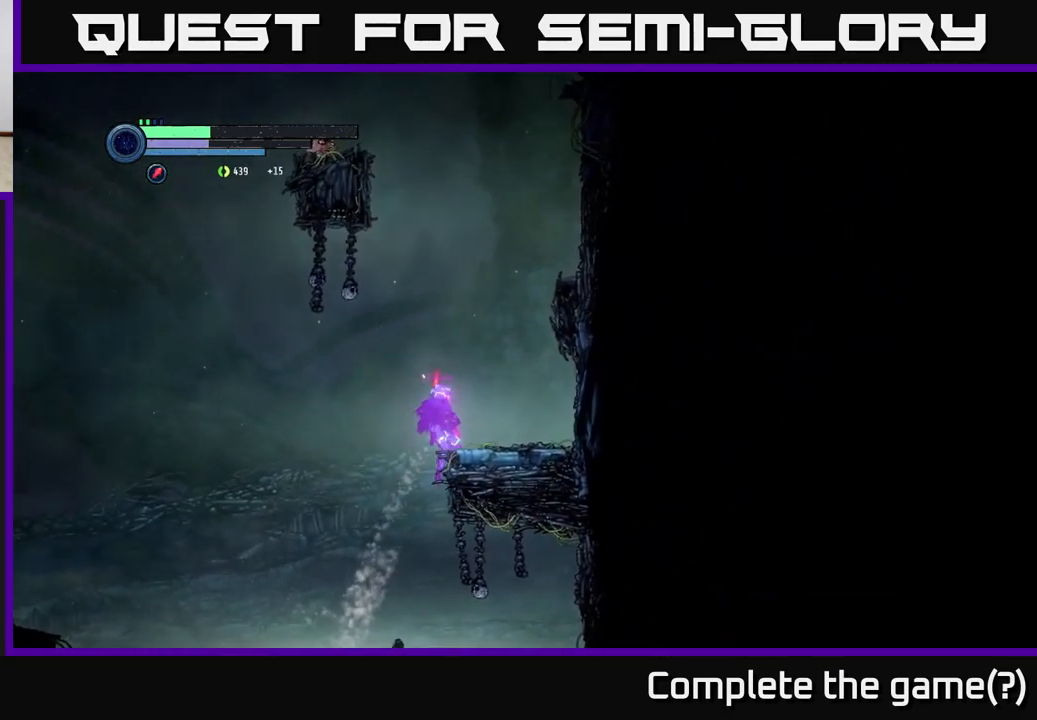
{"buttons": ["A"], "left_stick": "center", "right_stick": "center", "events": [[167, "left_stick", "center"], [200, "A", "down"]]}
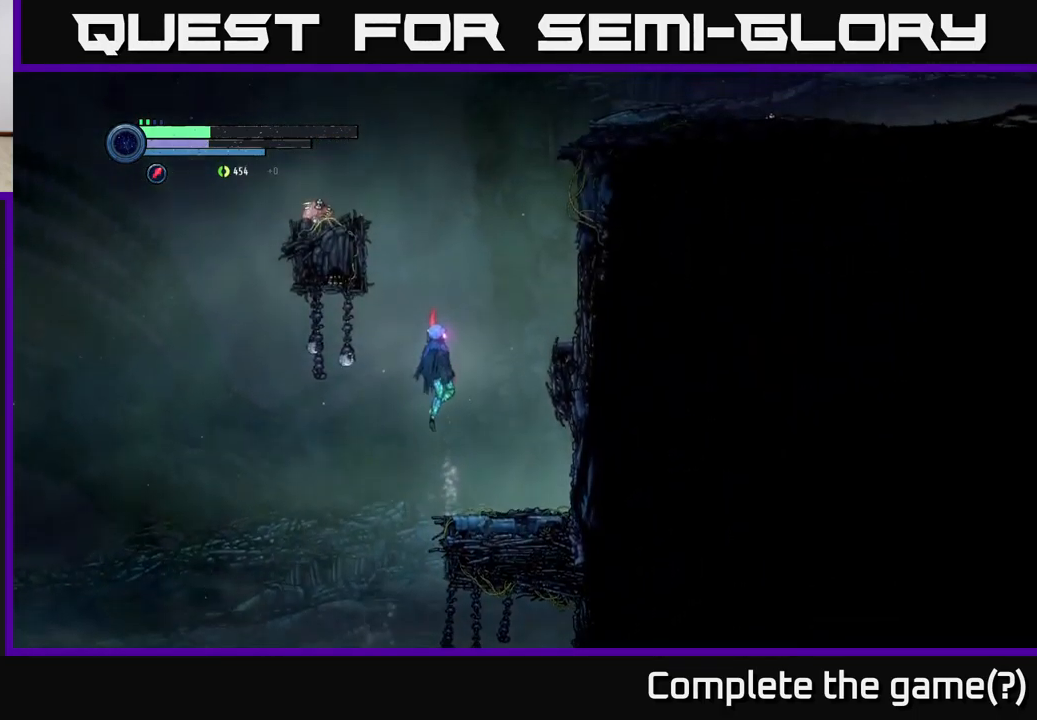
{"buttons": [], "left_stick": "center", "right_stick": "center", "events": [[67, "left_stick", "right"], [100, "A", "up"], [300, "left_stick", "center"]]}
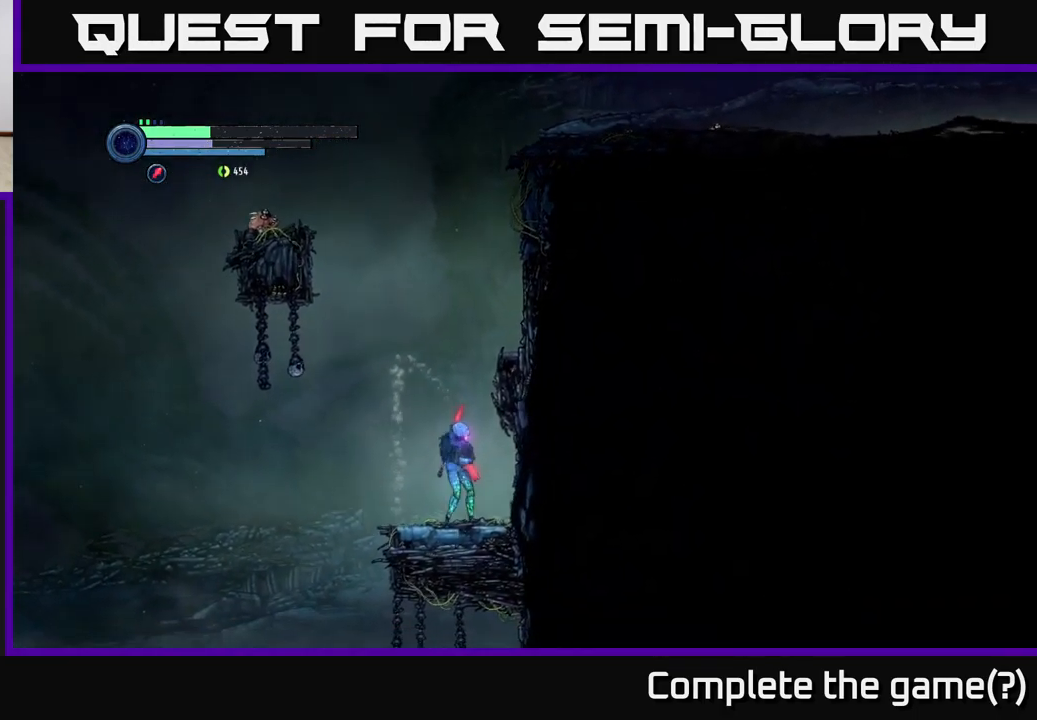
{"buttons": ["A"], "left_stick": "left", "right_stick": "center", "events": [[84, "A", "down"], [300, "left_stick", "left"], [400, "A", "up"], [484, "A", "down"]]}
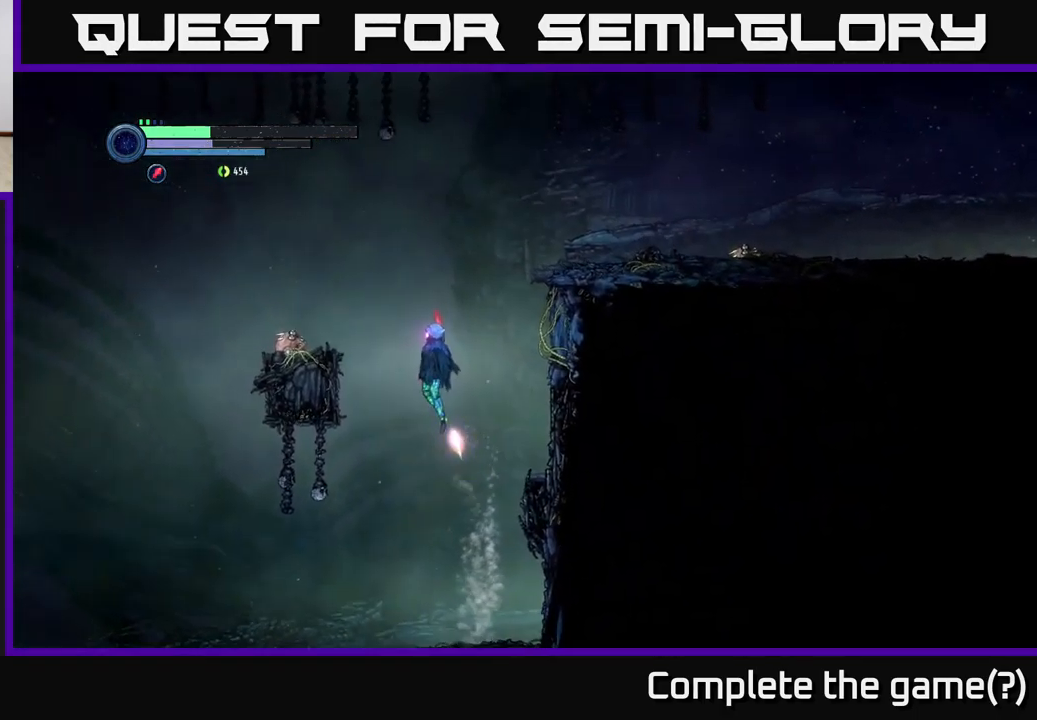
{"buttons": [], "left_stick": "left", "right_stick": "center", "events": [[350, "A", "up"]]}
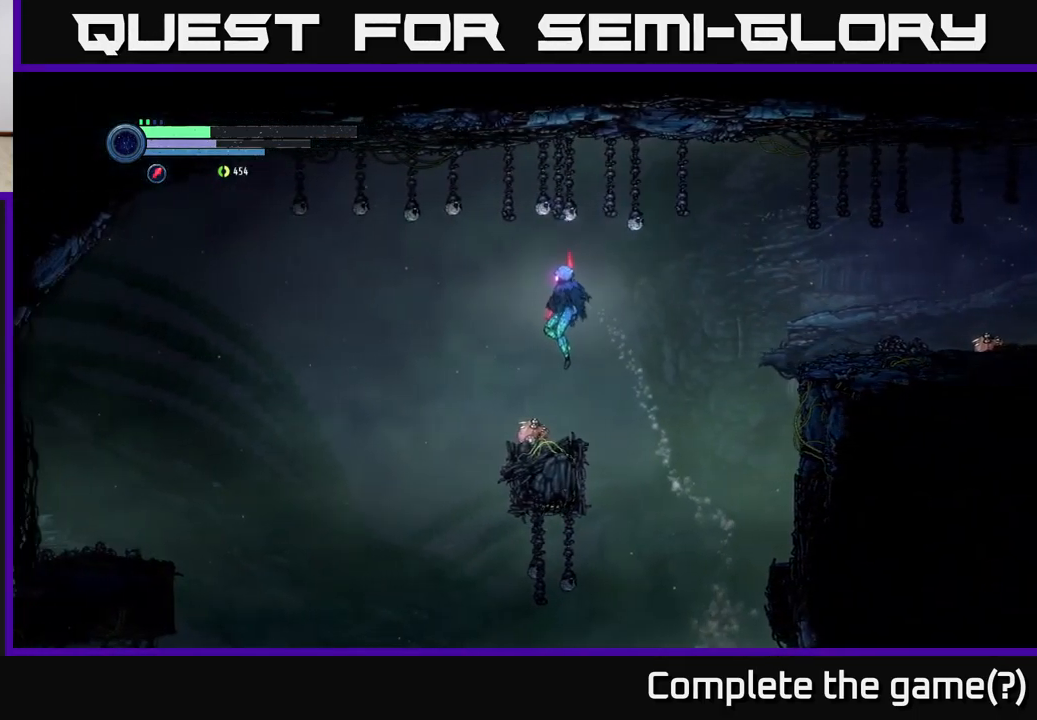
{"buttons": ["A"], "left_stick": "left", "right_stick": "center", "events": [[284, "A", "down"]]}
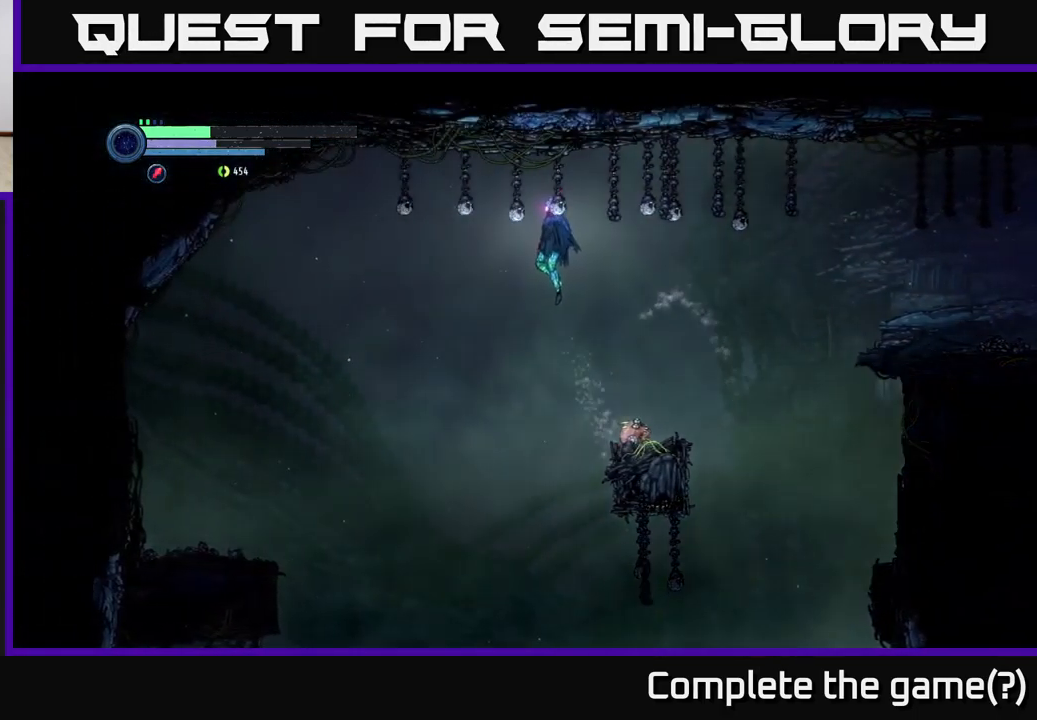
{"buttons": [], "left_stick": "left", "right_stick": "center", "events": [[67, "R1", "down"], [350, "R1", "up"], [384, "A", "up"]]}
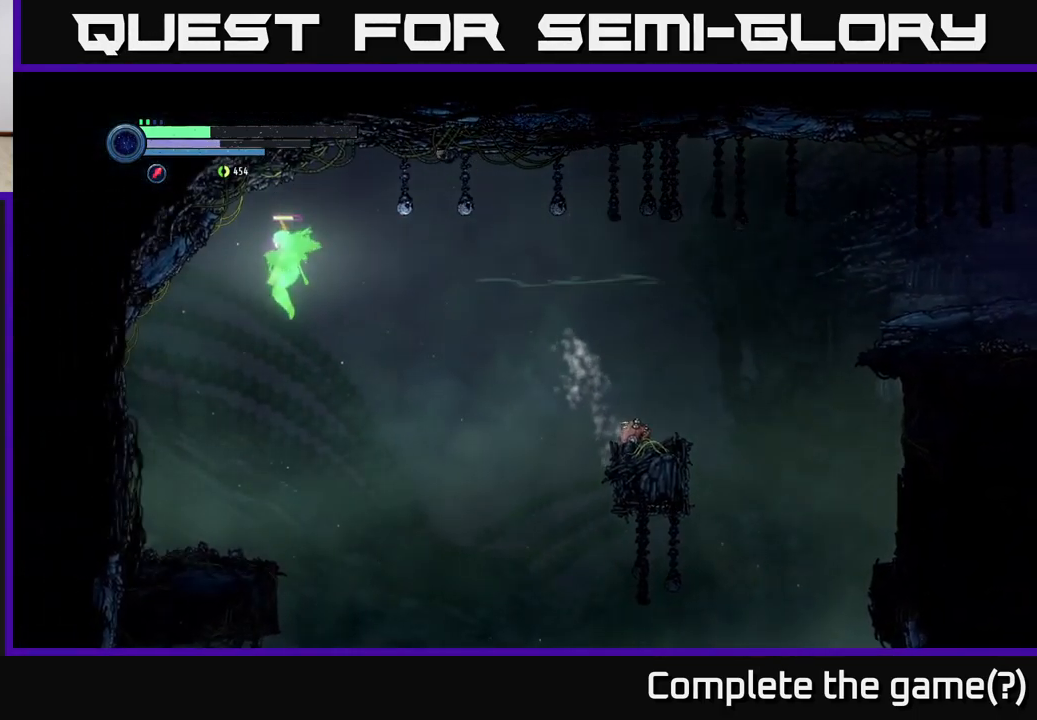
{"buttons": [], "left_stick": "right", "right_stick": "center", "events": [[267, "left_stick", "center"], [317, "left_stick", "right"]]}
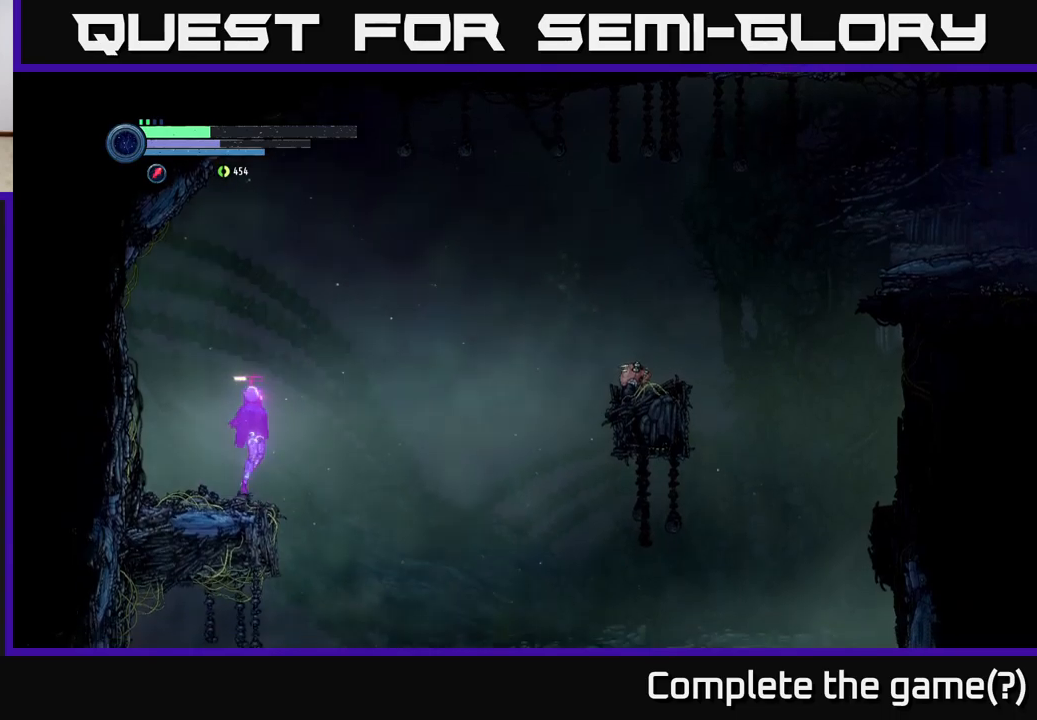
{"buttons": ["A", "R1"], "left_stick": "right", "right_stick": "center", "events": [[17, "A", "down"], [483, "R1", "down"]]}
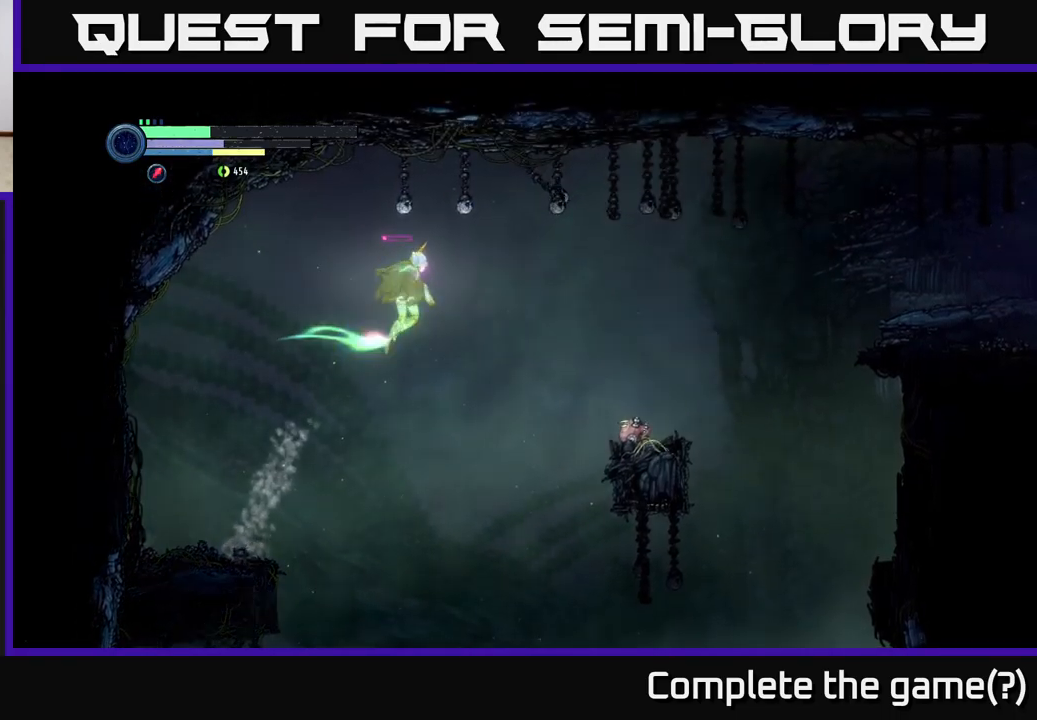
{"buttons": [], "left_stick": "right", "right_stick": "center", "events": [[83, "A", "up"], [350, "R1", "up"]]}
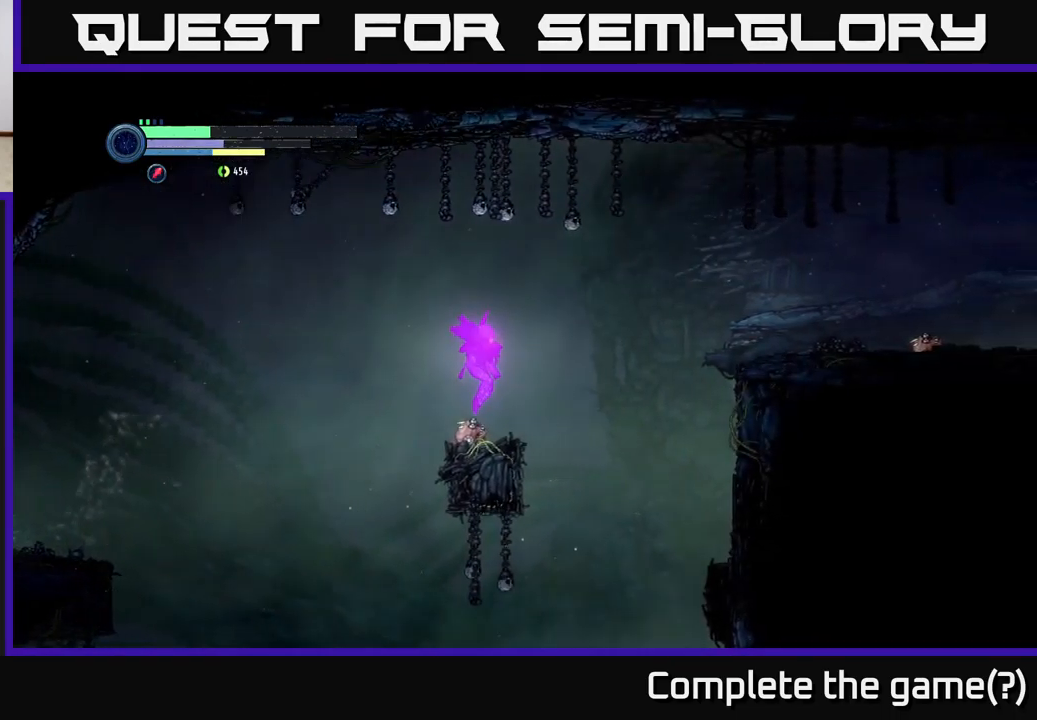
{"buttons": ["R1"], "left_stick": "right", "right_stick": "center", "events": [[167, "A", "down"], [467, "A", "up"], [467, "R1", "down"]]}
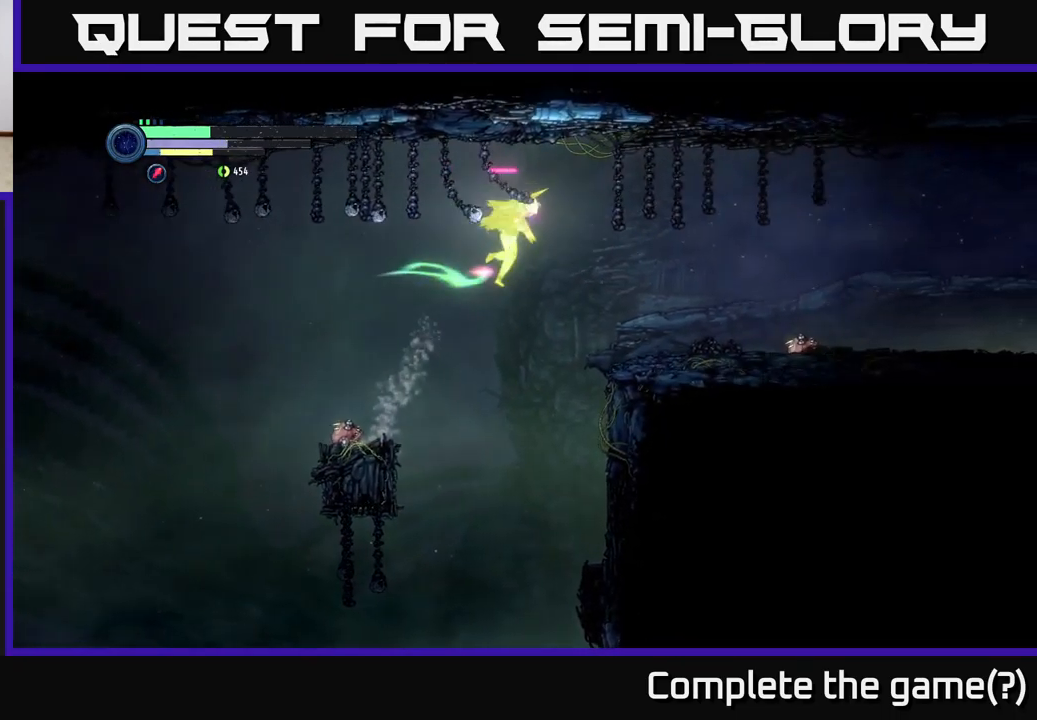
{"buttons": ["R2"], "left_stick": "right", "right_stick": "center", "events": [[217, "R1", "up"], [417, "R2", "down"]]}
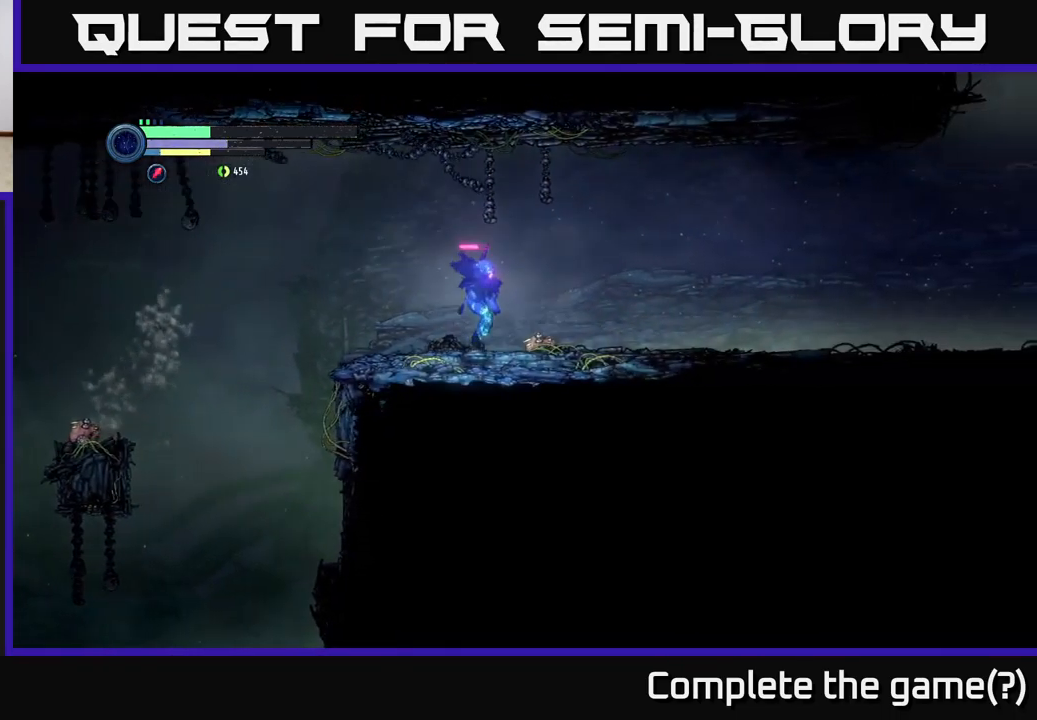
{"buttons": ["R2"], "left_stick": "right", "right_stick": "center", "events": [[150, "R1", "down"], [300, "R1", "up"]]}
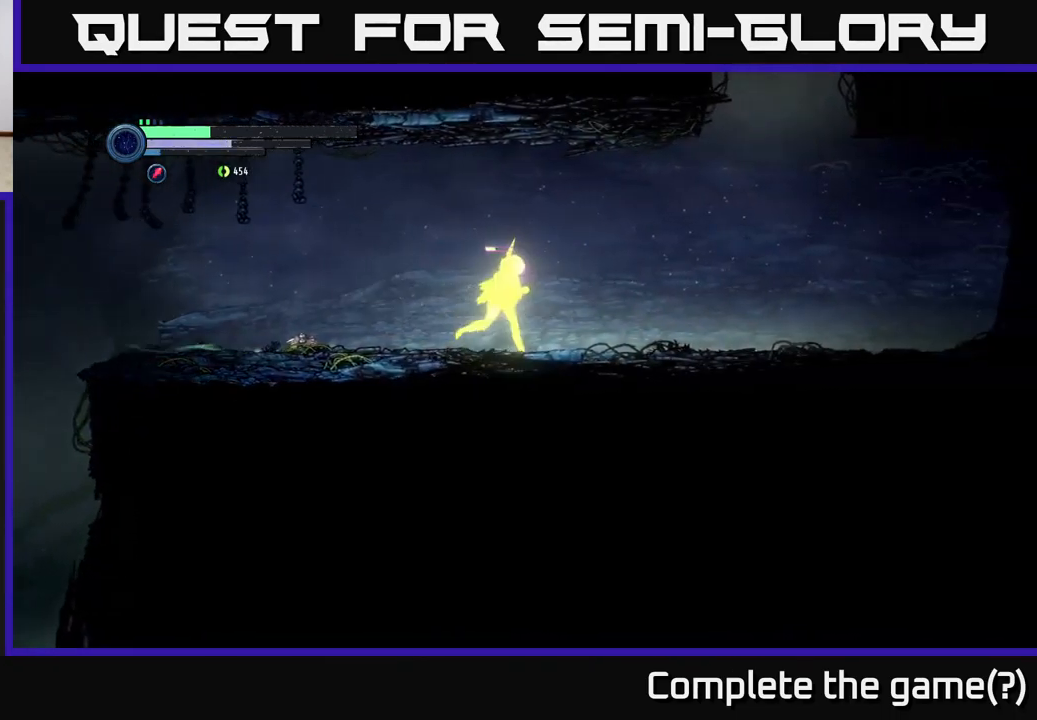
{"buttons": ["R2"], "left_stick": "right", "right_stick": "center", "events": []}
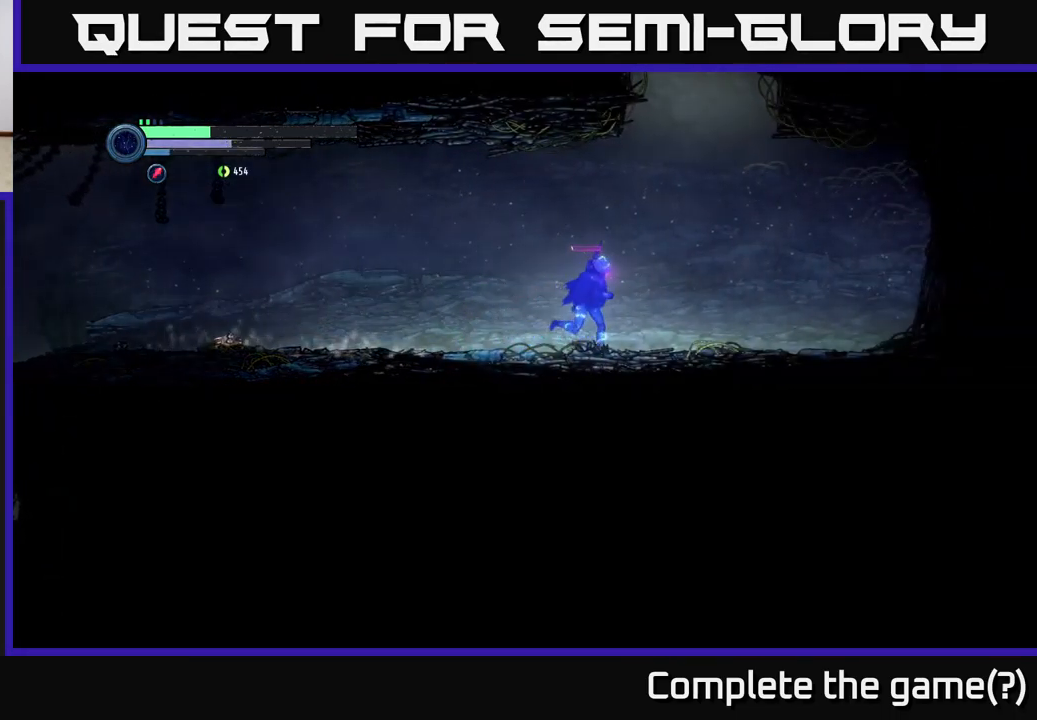
{"buttons": ["A"], "left_stick": "center", "right_stick": "center", "events": [[117, "A", "down"], [333, "R2", "up"], [383, "left_stick", "center"]]}
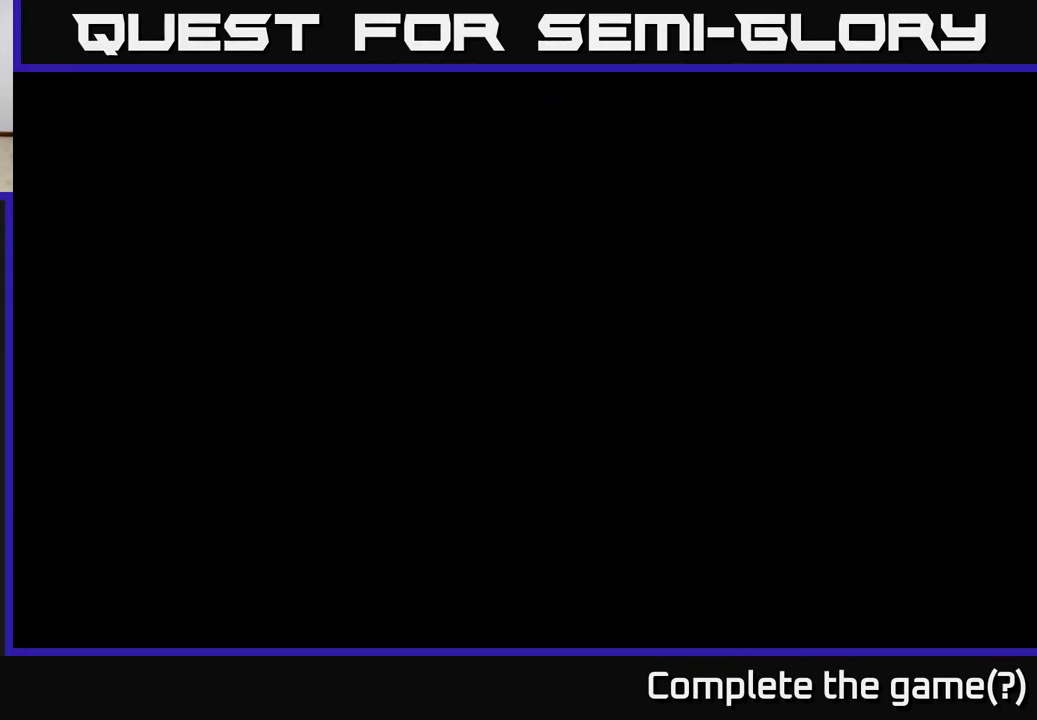
{"buttons": ["A"], "left_stick": "center", "right_stick": "center", "events": []}
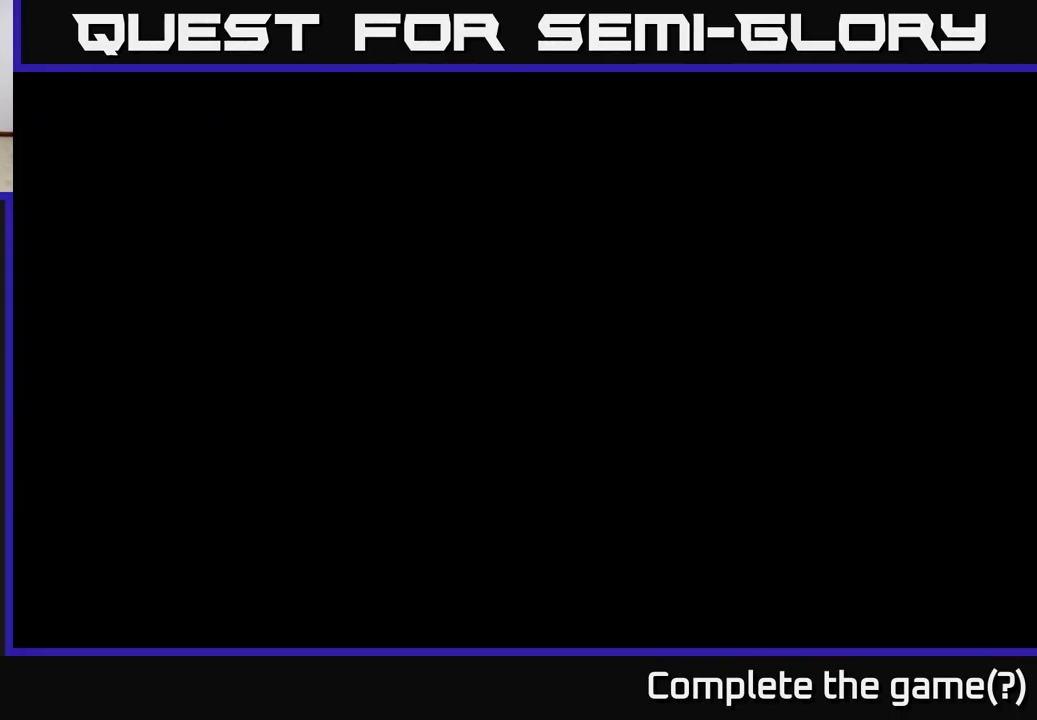
{"buttons": ["A"], "left_stick": "center", "right_stick": "center", "events": []}
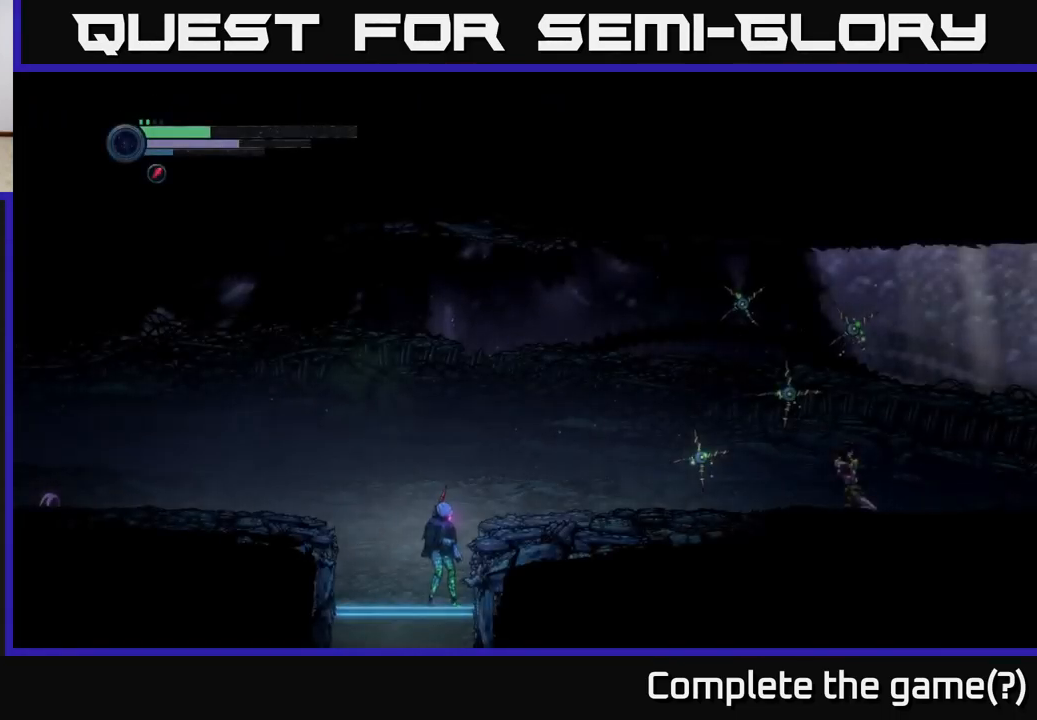
{"buttons": ["A"], "left_stick": "right", "right_stick": "center", "events": [[83, "A", "up"], [483, "left_stick", "right"], [499, "A", "down"]]}
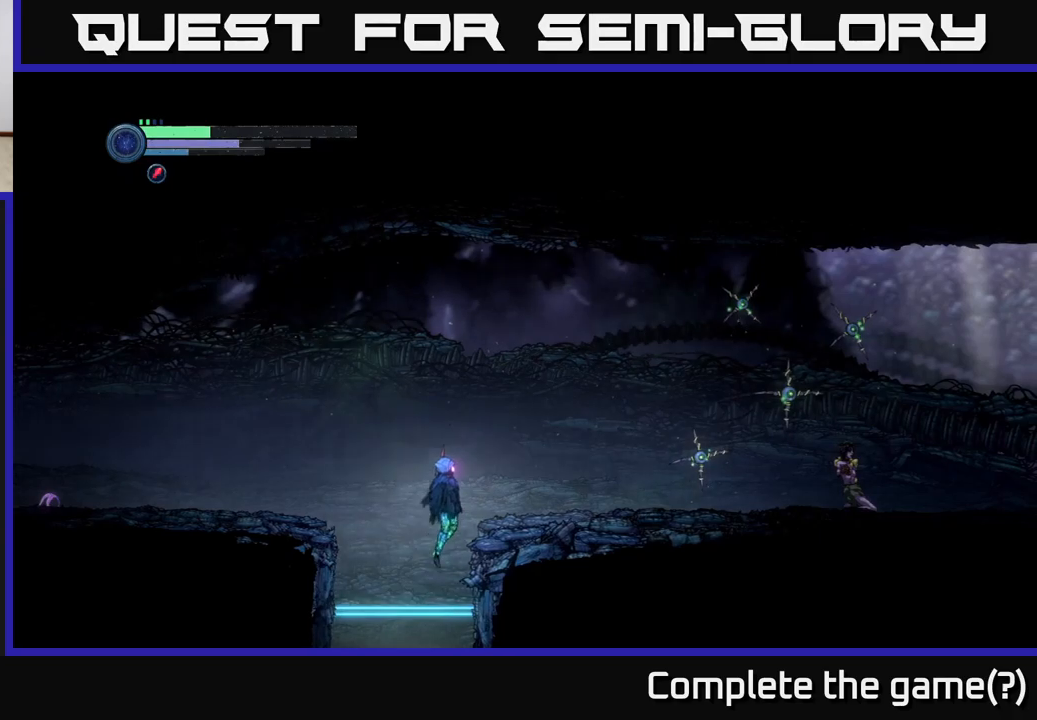
{"buttons": ["L2"], "left_stick": "right", "right_stick": "center", "events": [[167, "A", "up"], [383, "L2", "down"]]}
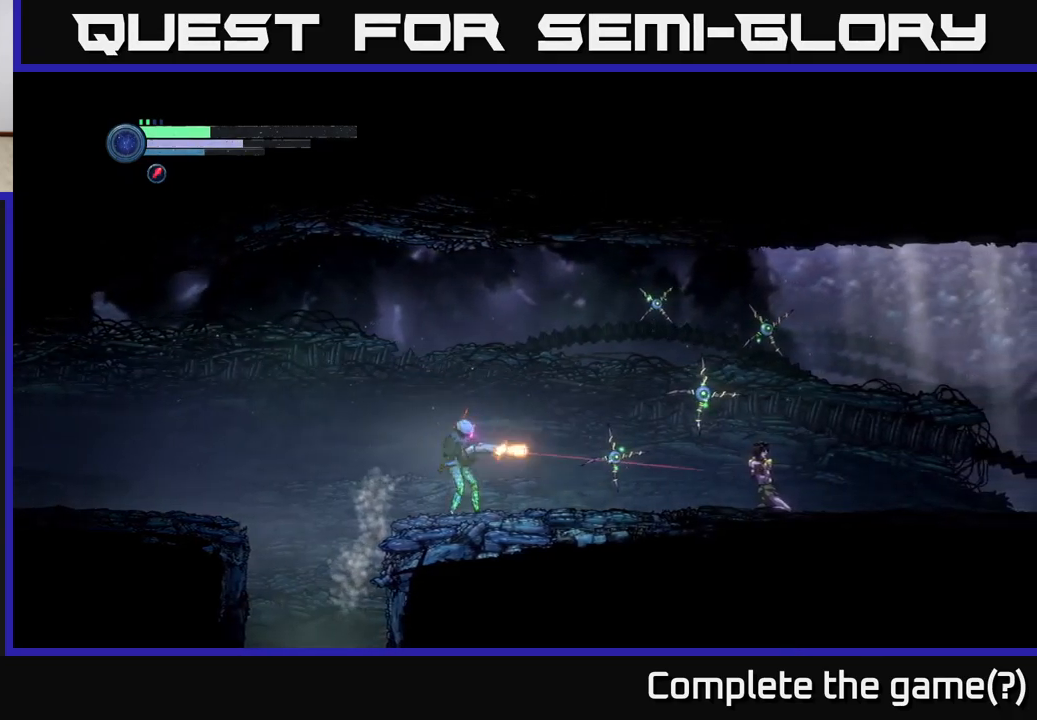
{"buttons": ["X", "L2"], "left_stick": "right", "right_stick": "center", "events": [[33, "X", "down"], [117, "X", "up"], [183, "X", "down"], [267, "X", "up"], [350, "X", "down"], [433, "X", "up"], [500, "X", "down"]]}
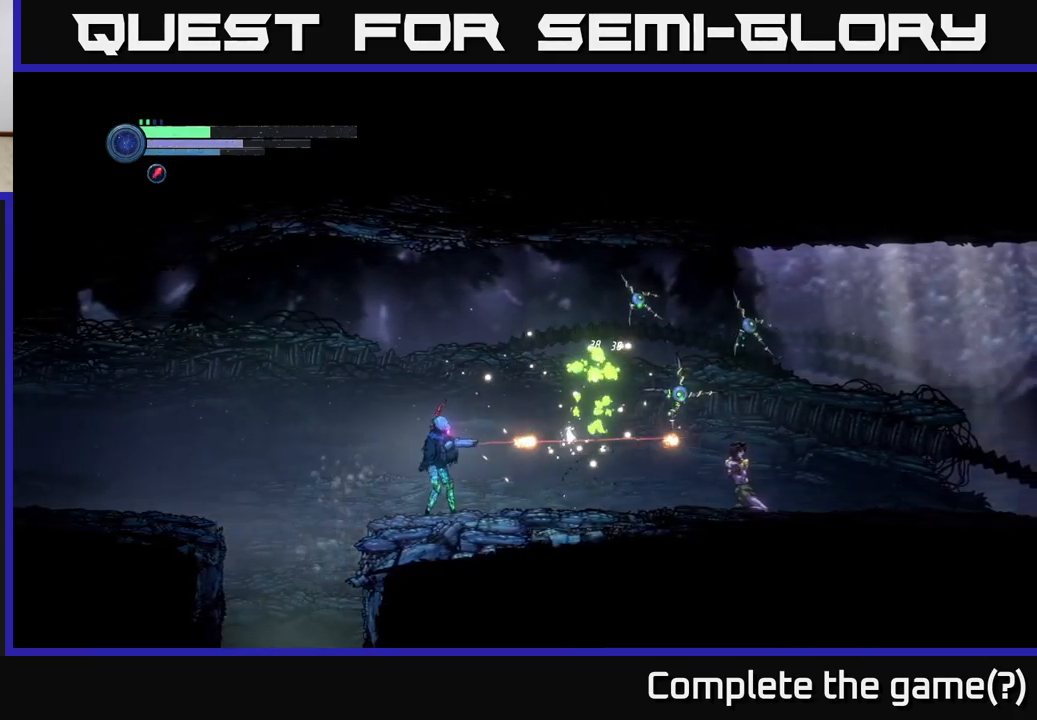
{"buttons": ["L2"], "left_stick": "right", "right_stick": "center", "events": [[100, "X", "up"], [200, "L2", "up"], [450, "L2", "down"]]}
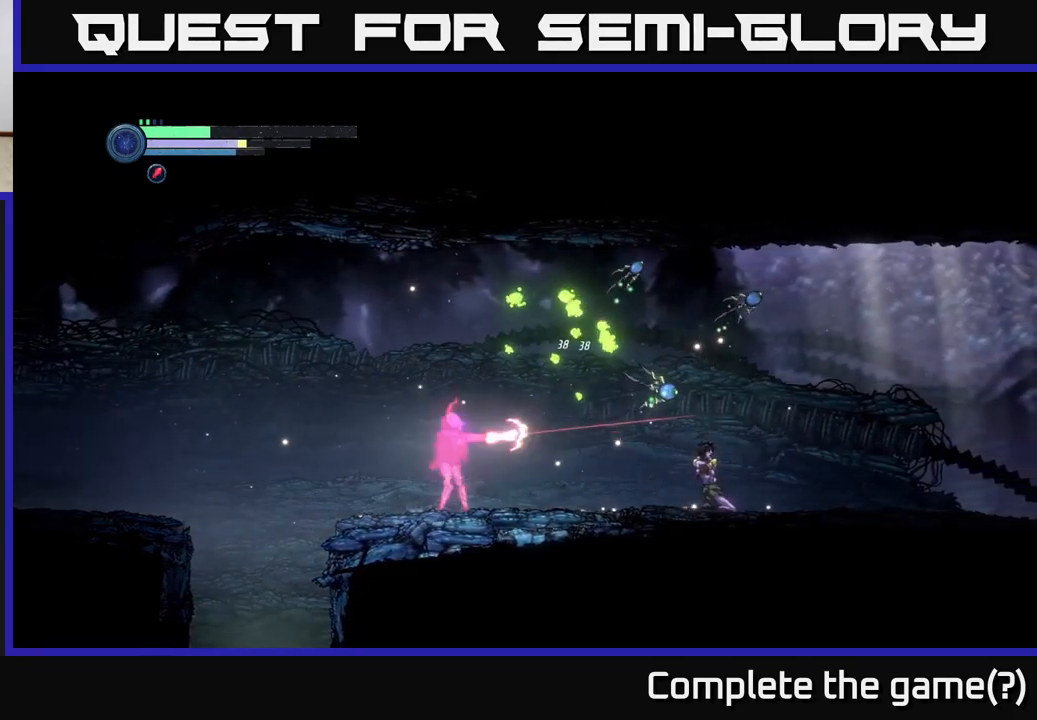
{"buttons": ["L2"], "left_stick": "right", "right_stick": "center", "events": [[33, "Y", "down"], [100, "Y", "up"], [183, "Y", "down"], [267, "Y", "up"], [350, "Y", "down"], [450, "Y", "up"]]}
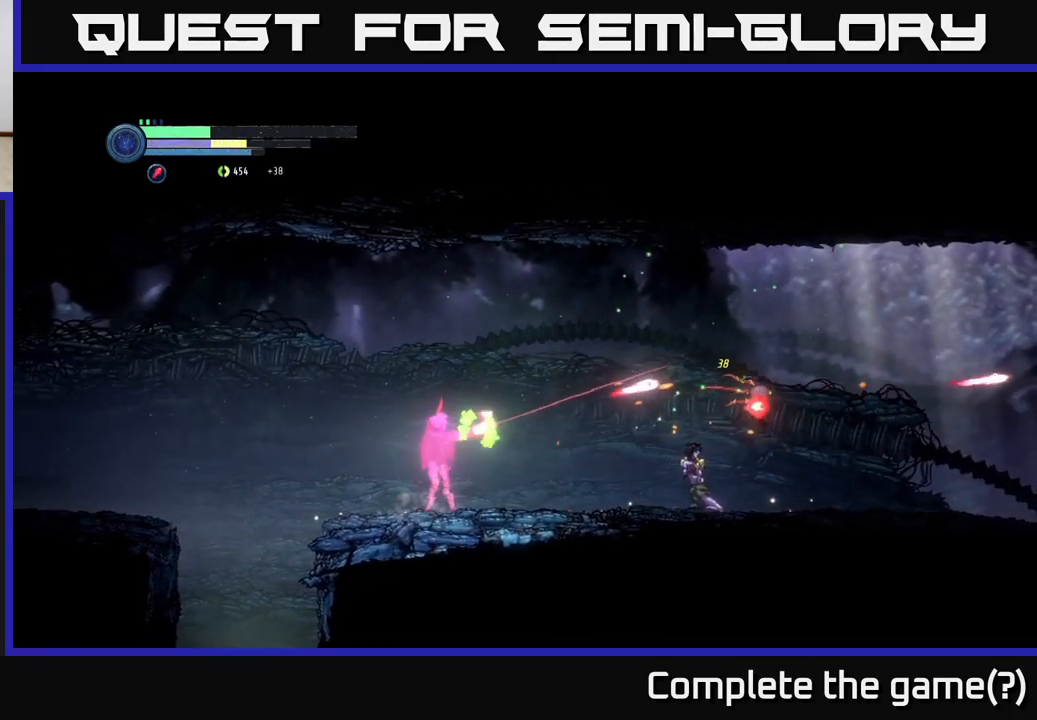
{"buttons": ["A"], "left_stick": "right", "right_stick": "center", "events": [[33, "Y", "down"], [100, "Y", "up"], [417, "L2", "up"], [483, "A", "down"]]}
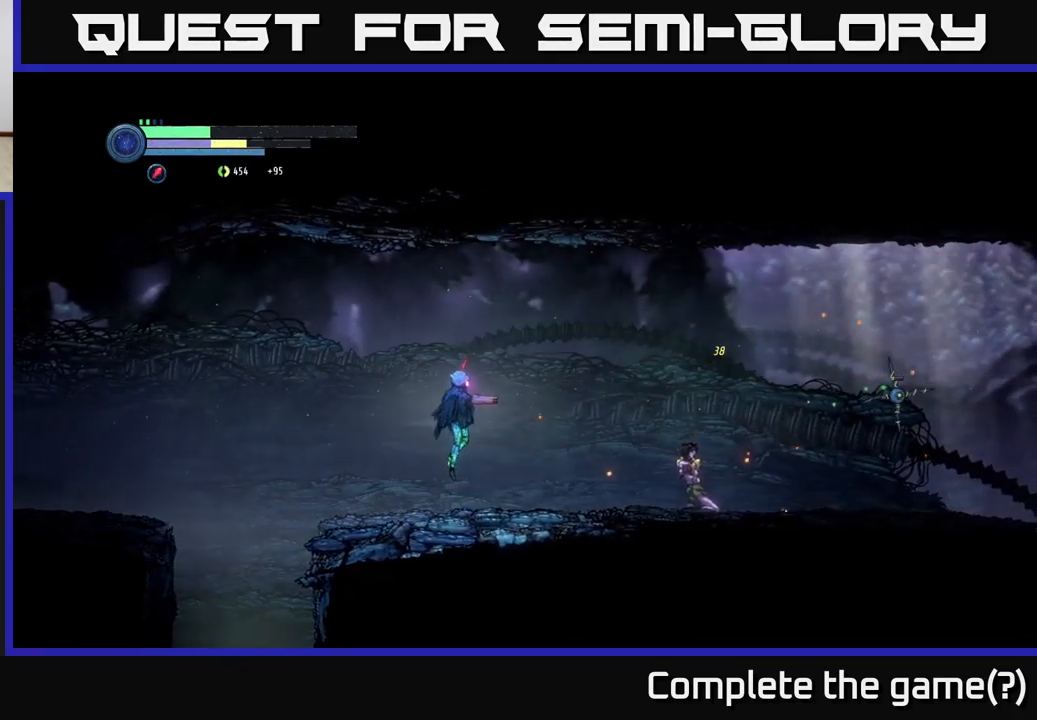
{"buttons": [], "left_stick": "right", "right_stick": "center", "events": [[83, "A", "up"]]}
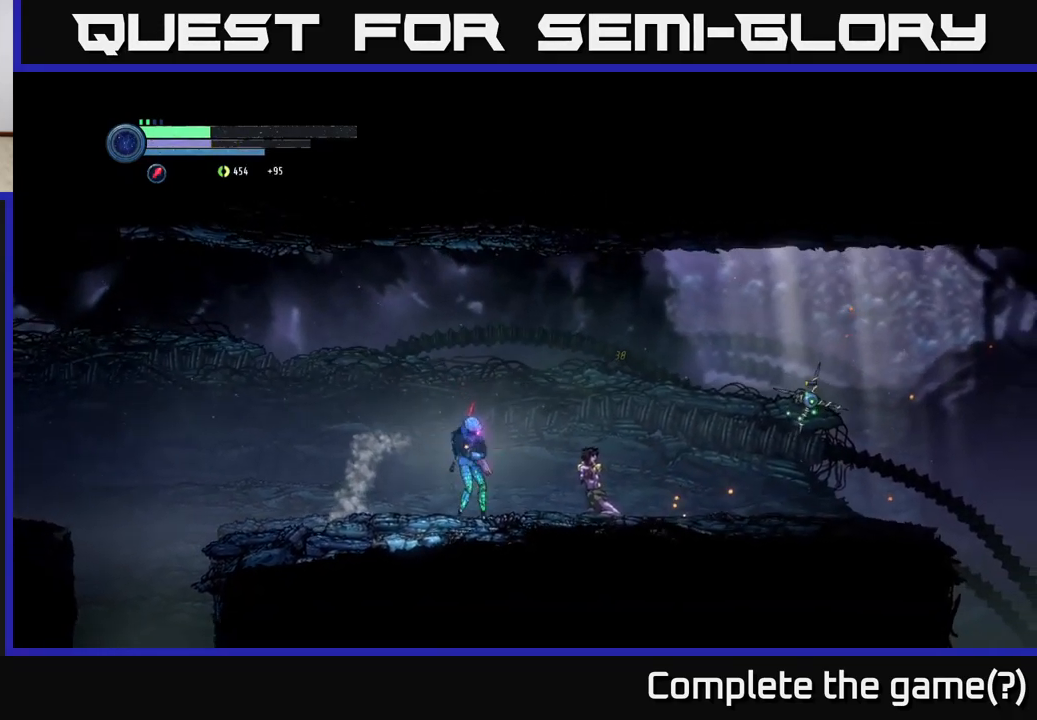
{"buttons": ["X", "L2"], "left_stick": "right", "right_stick": "center", "events": [[50, "X", "down"], [117, "X", "up"], [150, "L2", "down"], [267, "X", "down"], [350, "X", "up"], [433, "X", "down"]]}
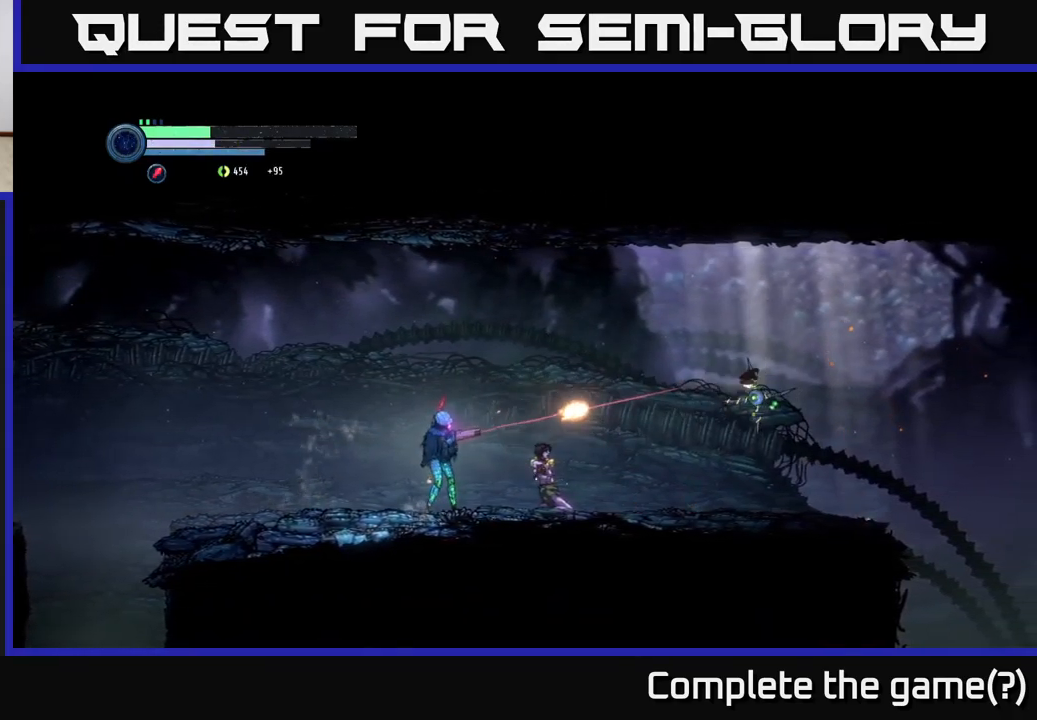
{"buttons": [], "left_stick": "right", "right_stick": "center", "events": [[33, "X", "up"], [133, "X", "down"], [217, "X", "up"], [500, "L2", "up"]]}
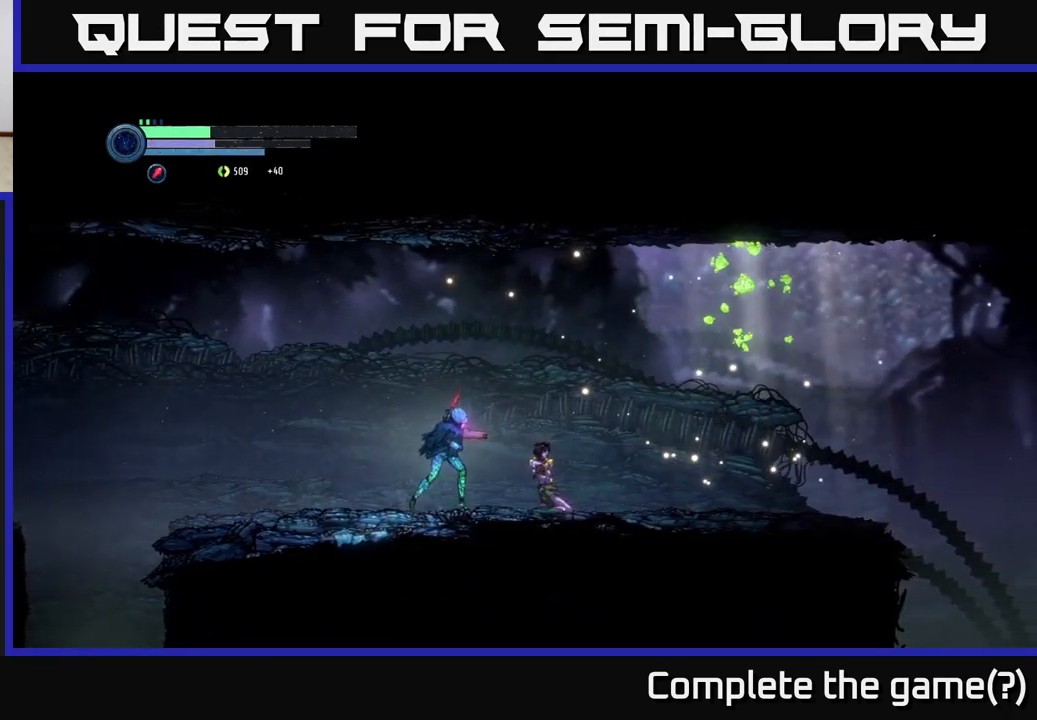
{"buttons": [], "left_stick": "right", "right_stick": "center", "events": []}
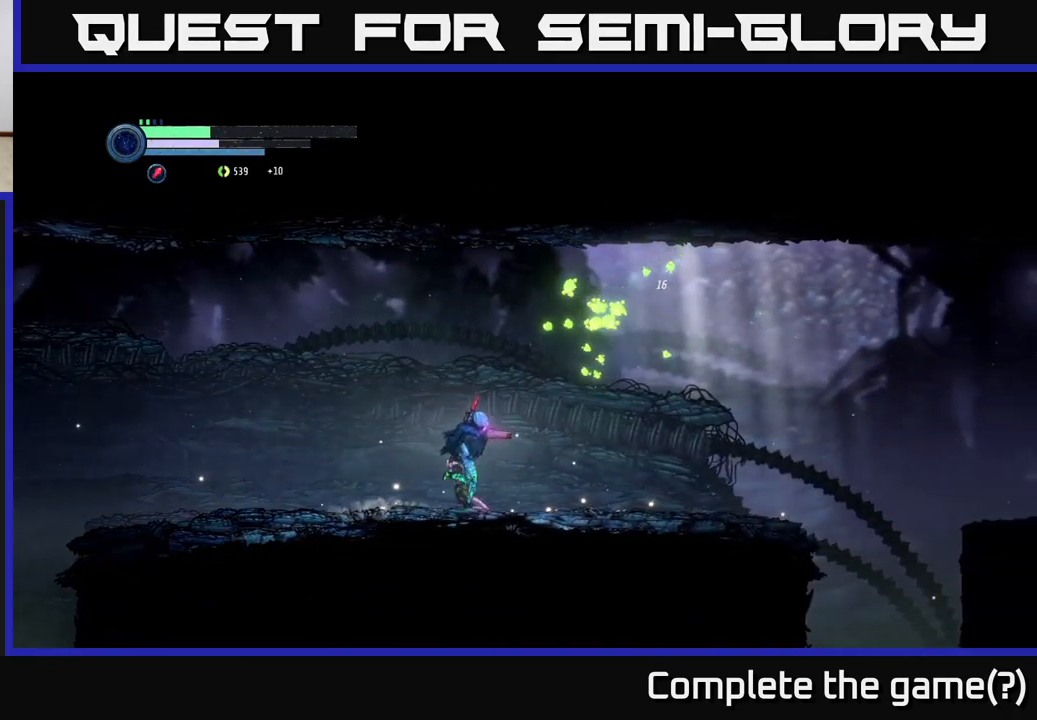
{"buttons": [], "left_stick": "left", "right_stick": "center", "events": [[350, "left_stick", "left"]]}
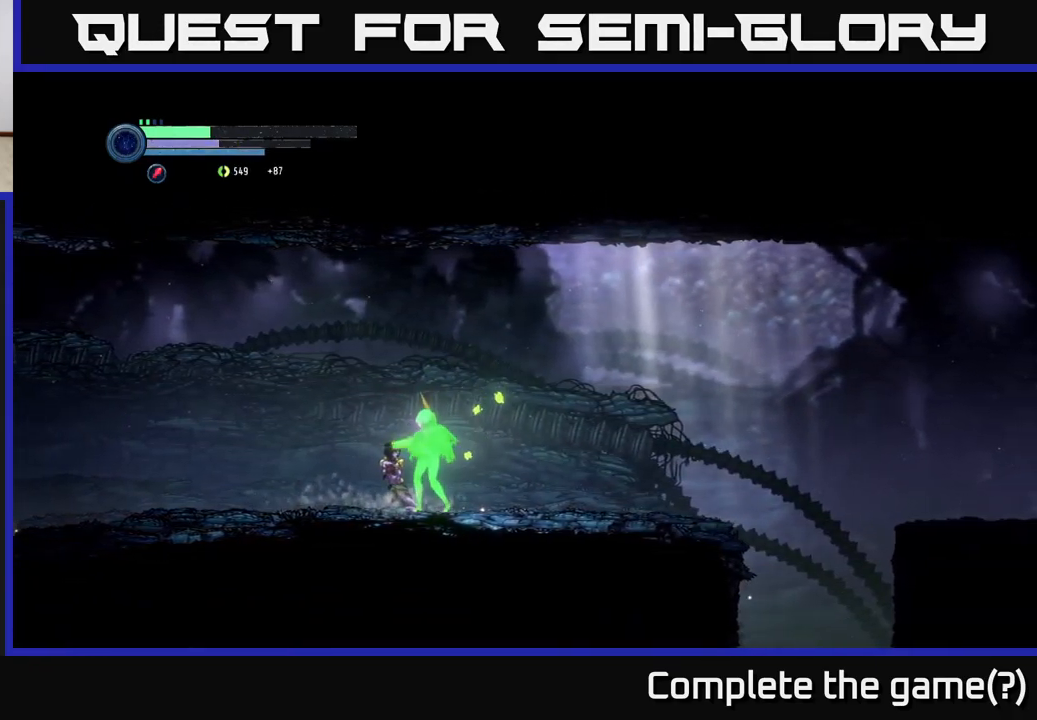
{"buttons": [], "left_stick": "center", "right_stick": "center", "events": [[34, "left_stick", "center"], [300, "left_stick", "left"], [484, "left_stick", "center"]]}